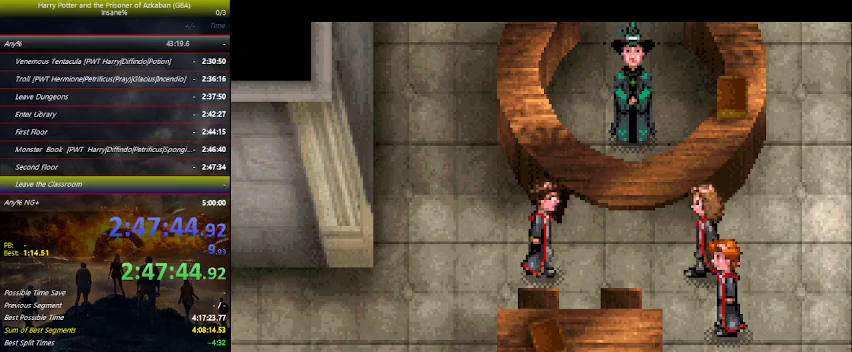
Gameplay with keyboard and mouse; each line is a JSON object with the keys held at the frame after it. "events" lists presses ("down") and releases ("up") of "a", "ctrl", "d", "down", "e", "escape", "f", "f1", "f4", "left", "q", "r", "return", "right", "s", "shift", "space", "tab", "up", "w" and "z" between this image and that frame as [ms after this image, input, new state], when the widget could be followed in between. No other keys are recorded. Mouse buttons are not recorded. Not read: mouse_move.
{"keys": ["right"], "events": [[33, "space", "up"], [166, "space", "down"], [266, "space", "up"]]}
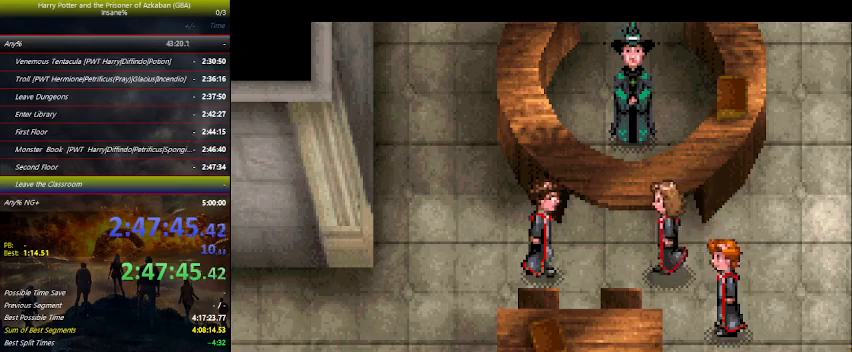
{"keys": ["right"], "events": []}
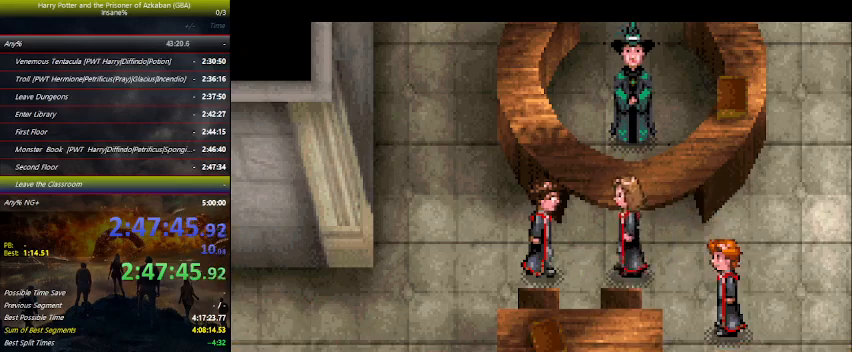
{"keys": ["right"], "events": []}
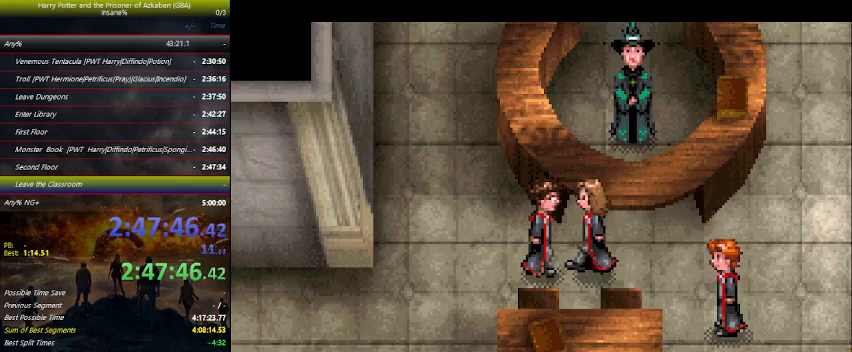
{"keys": ["right"], "events": []}
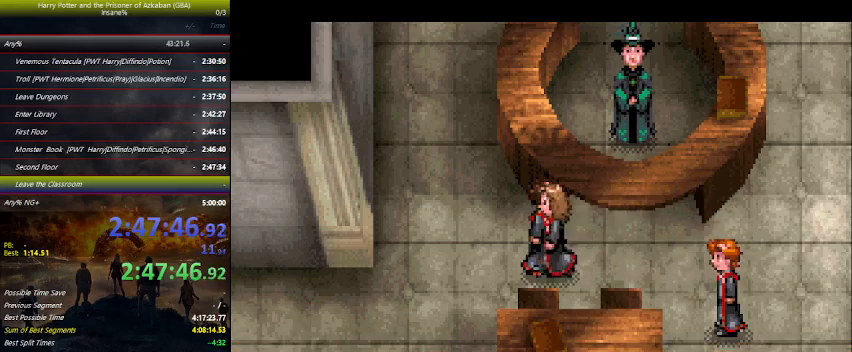
{"keys": ["right"], "events": []}
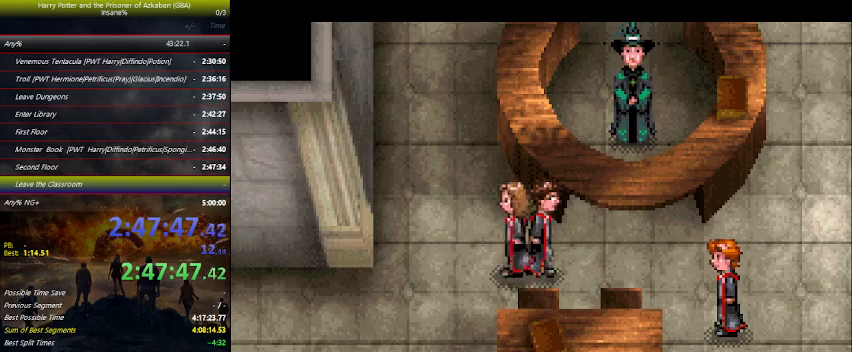
{"keys": ["right"], "events": []}
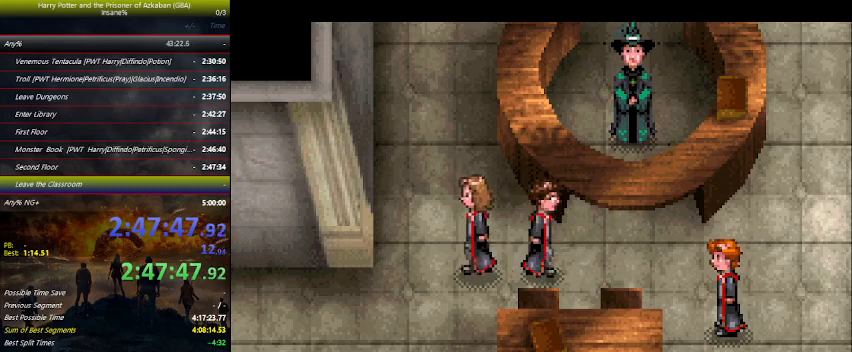
{"keys": ["right"], "events": []}
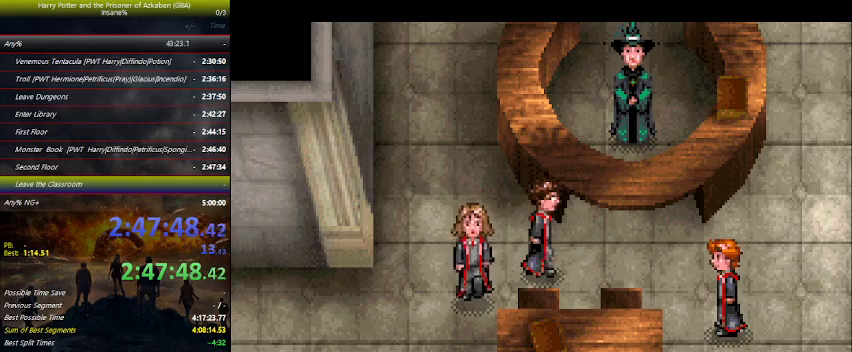
{"keys": ["right"], "events": []}
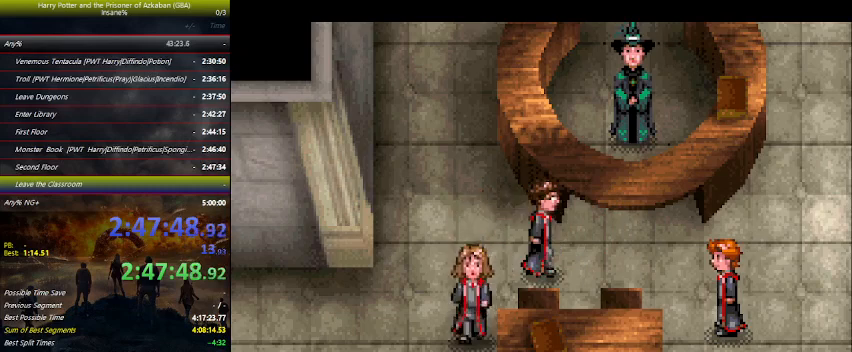
{"keys": ["right"], "events": []}
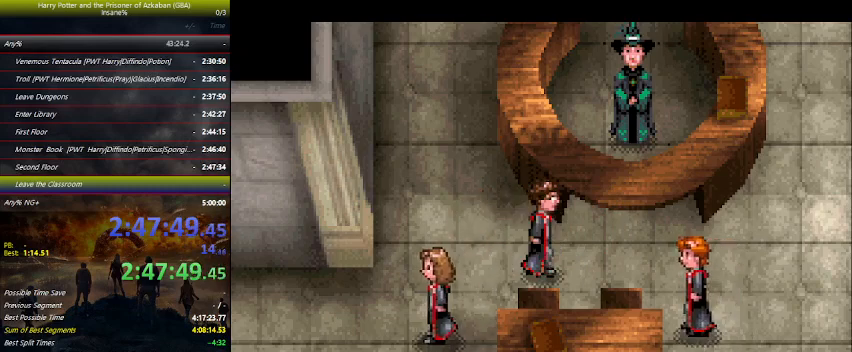
{"keys": ["right"], "events": []}
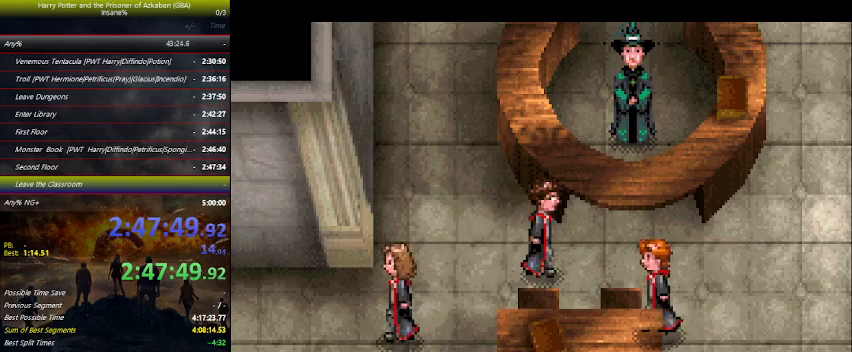
{"keys": ["right"], "events": []}
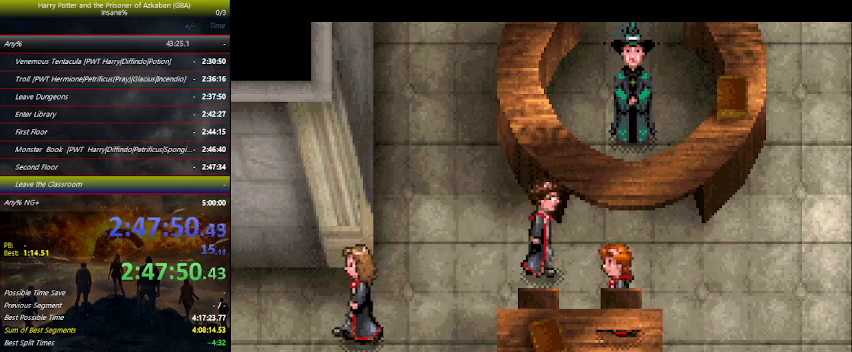
{"keys": ["right"], "events": []}
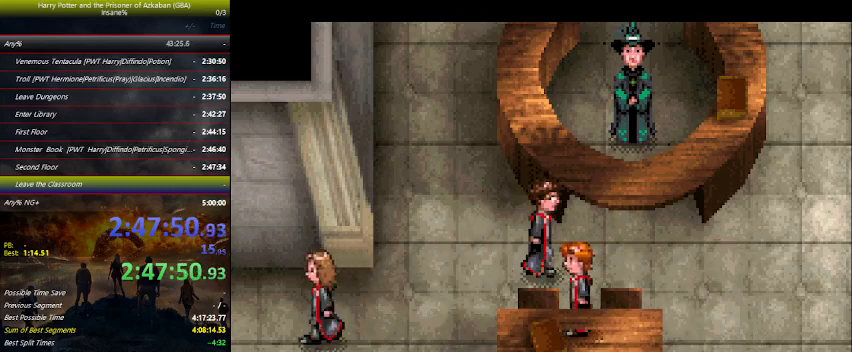
{"keys": ["right"], "events": []}
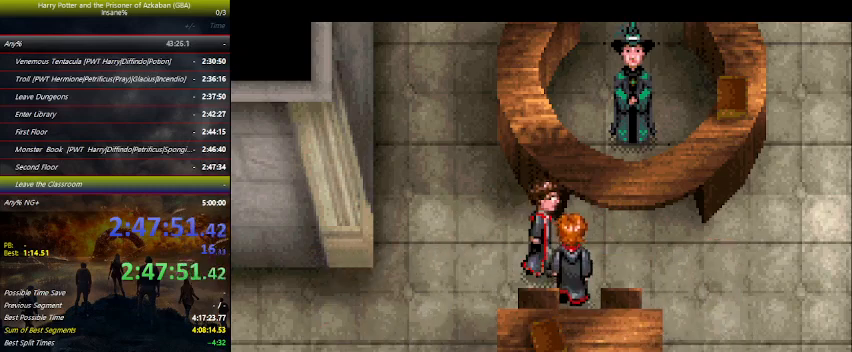
{"keys": ["right"], "events": []}
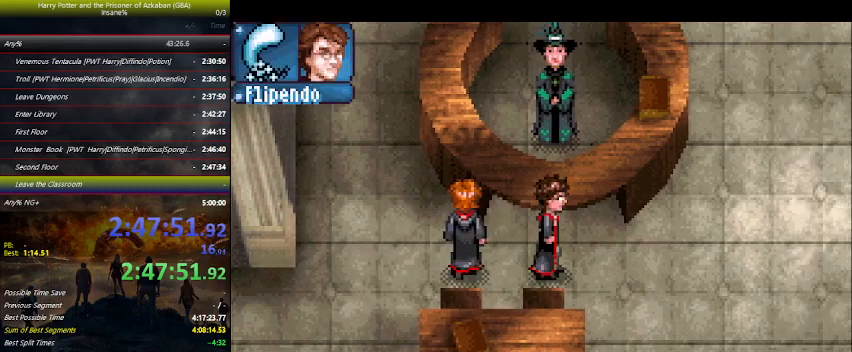
{"keys": ["right"], "events": [[233, "up", "down"], [300, "up", "up"], [400, "up", "down"], [433, "up", "up"]]}
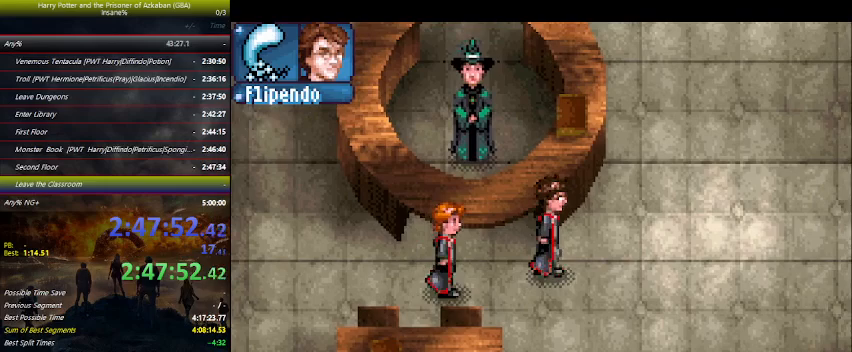
{"keys": ["right"], "events": [[66, "up", "down"], [133, "up", "up"], [266, "up", "down"], [300, "up", "up"], [400, "up", "down"], [433, "up", "up"]]}
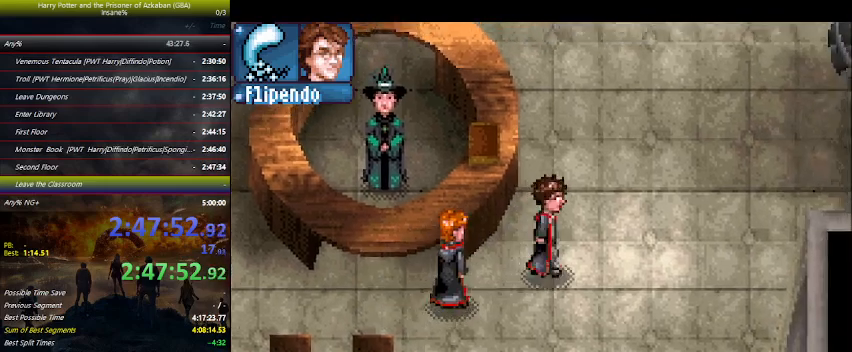
{"keys": ["right", "up"], "events": [[33, "up", "down"], [133, "up", "up"], [233, "up", "down"], [266, "up", "up"], [366, "up", "down"], [433, "up", "up"], [500, "up", "down"]]}
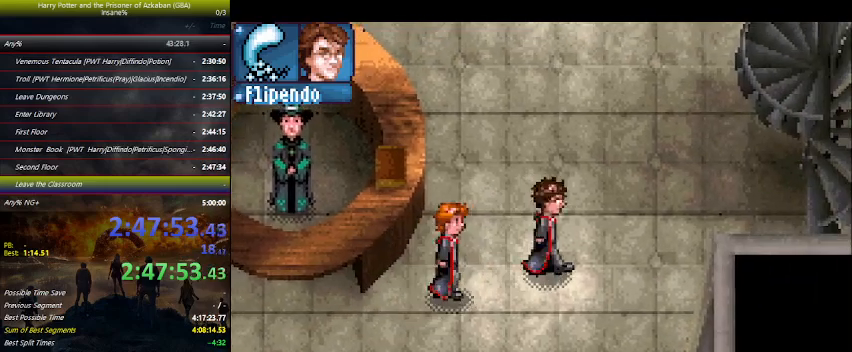
{"keys": ["right"], "events": [[100, "up", "up"], [200, "up", "down"], [266, "up", "up"], [400, "up", "down"], [433, "up", "up"]]}
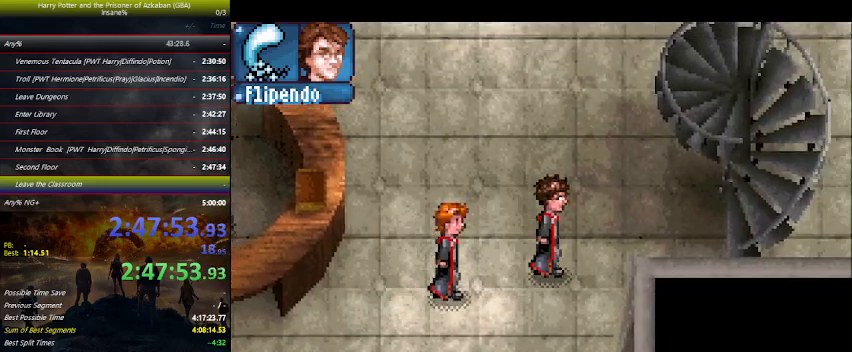
{"keys": ["right"], "events": [[33, "up", "down"], [133, "up", "up"], [200, "up", "down"], [366, "up", "up"]]}
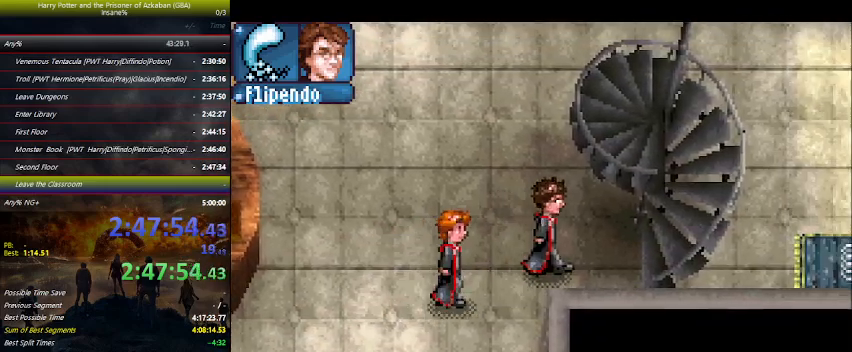
{"keys": ["right", "up"], "events": [[66, "up", "down"], [200, "up", "up"], [366, "up", "down"]]}
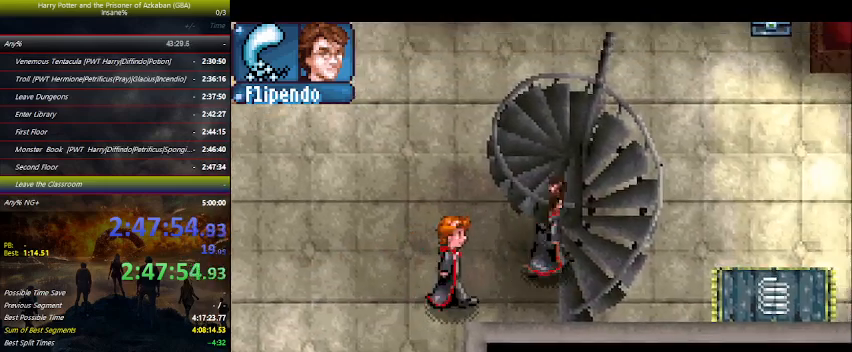
{"keys": ["up"], "events": [[166, "up", "up"], [333, "up", "down"], [400, "right", "up"]]}
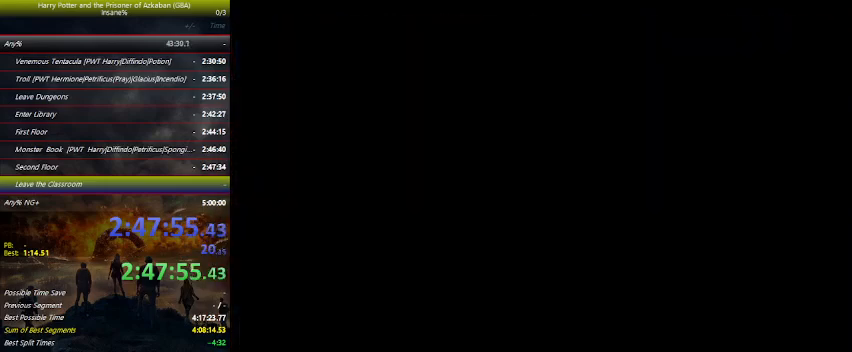
{"keys": ["up"], "events": []}
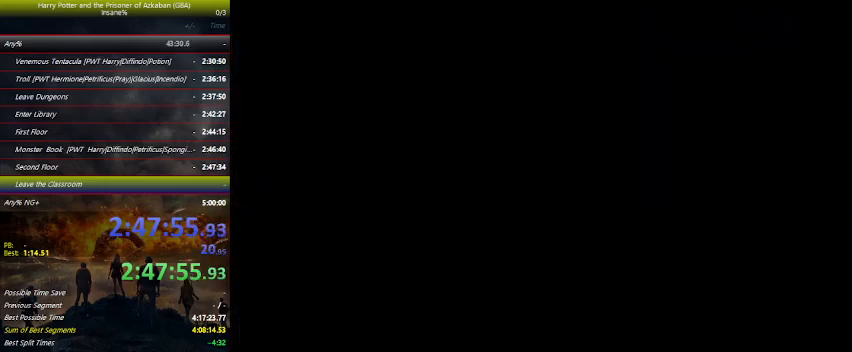
{"keys": ["up"], "events": []}
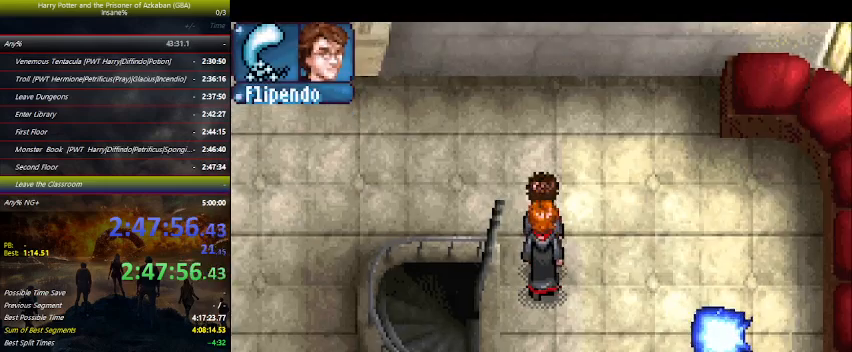
{"keys": ["left"], "events": [[33, "left", "down"], [300, "up", "up"]]}
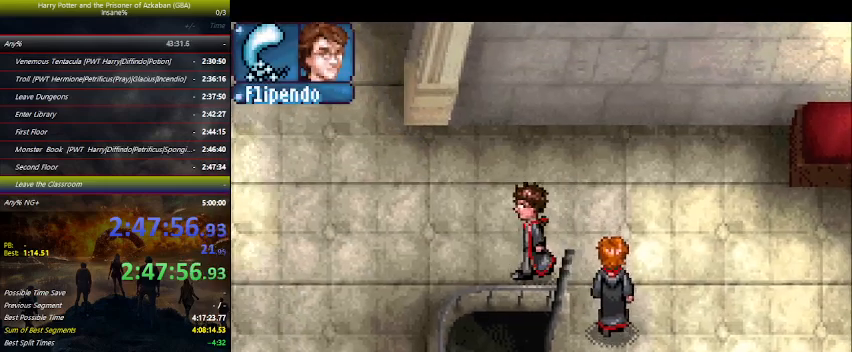
{"keys": ["left"], "events": []}
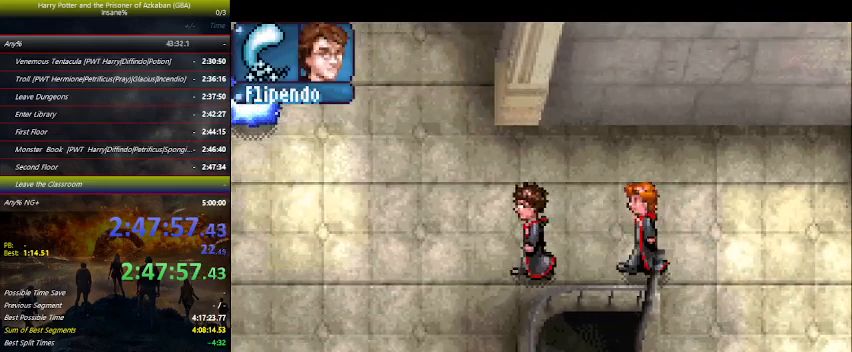
{"keys": ["left"], "events": []}
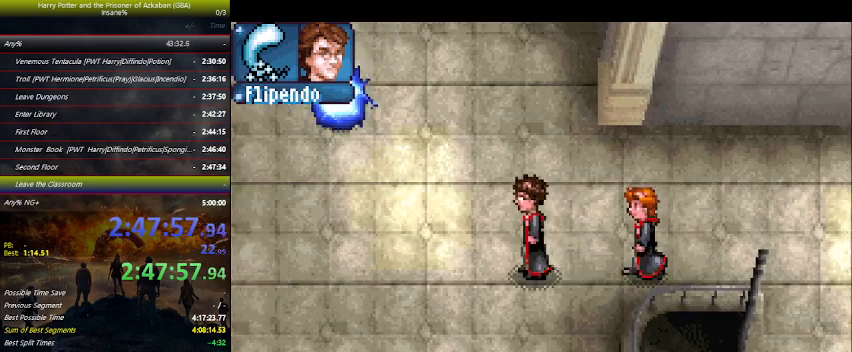
{"keys": ["left"], "events": []}
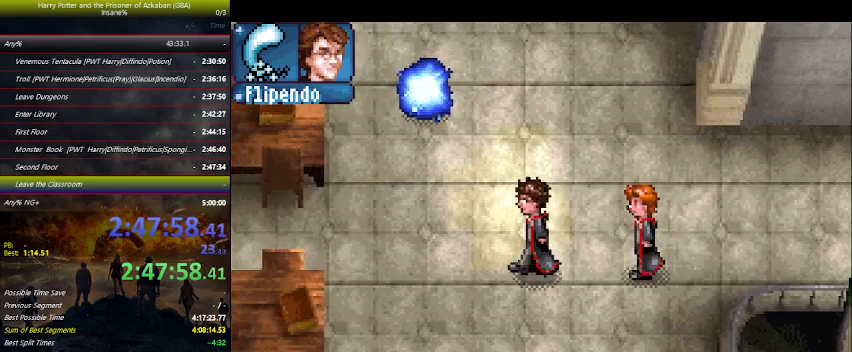
{"keys": ["left"], "events": []}
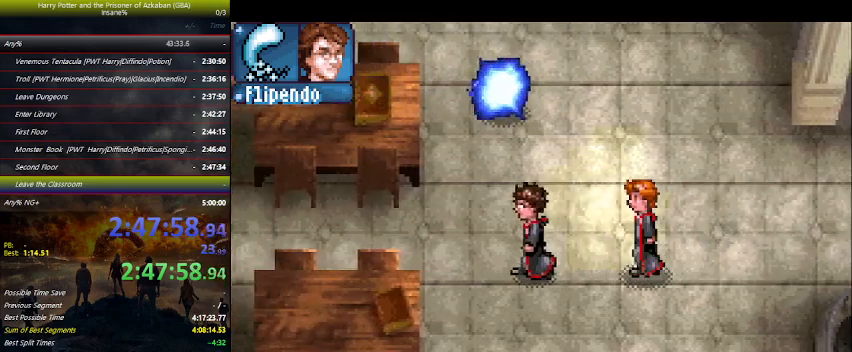
{"keys": ["left"], "events": []}
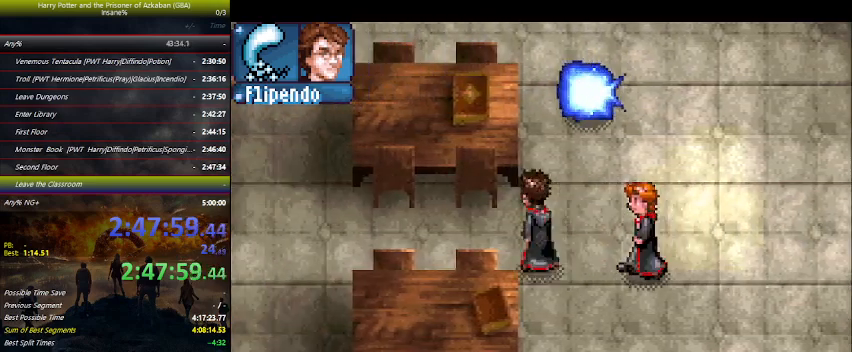
{"keys": ["left"], "events": [[33, "up", "down"], [66, "up", "up"]]}